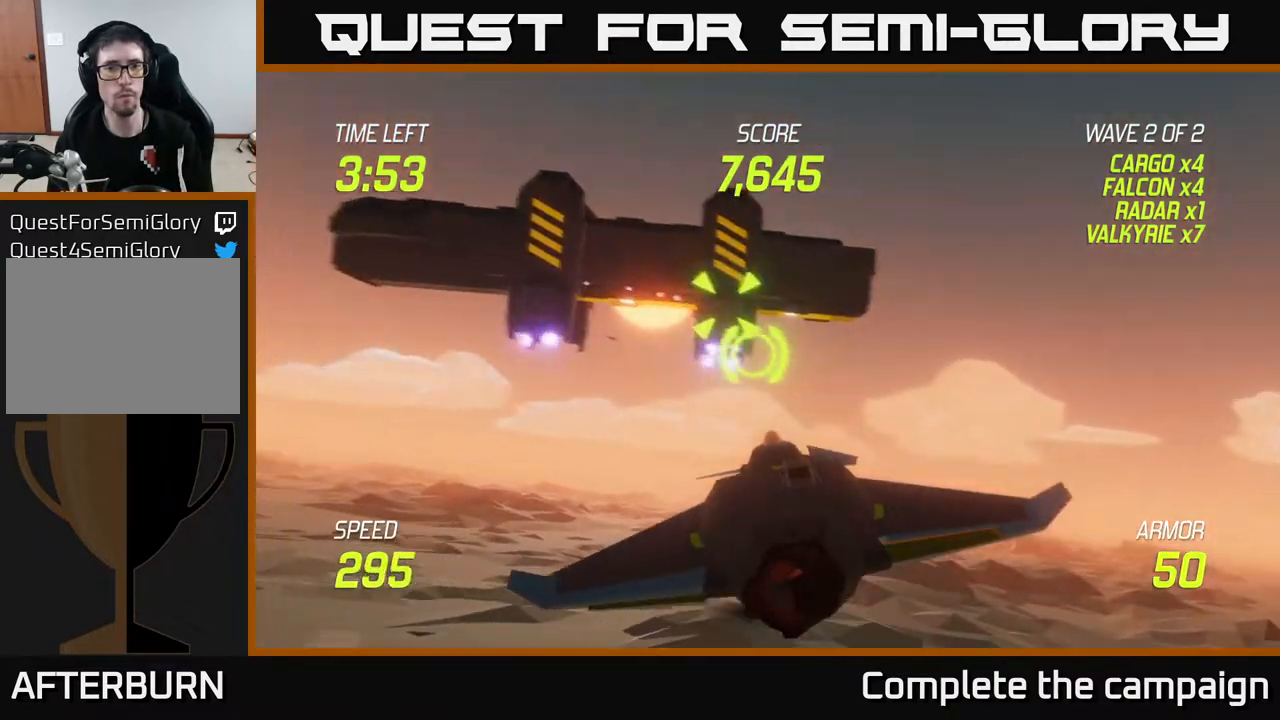
Gameplay with a controller (Xbox layout); each line is a JSON object with the inputs held at the frame after it. "events" lists button and stick changes between this image and that frame as [ms after this image, input, new state], when the widget could be followed in between. Not read: L3 R3.
{"buttons": ["R2"], "left_stick": "center", "right_stick": "center", "events": [[17, "left_stick", "center"], [50, "R2", "down"], [367, "left_stick", "up-left"], [500, "left_stick", "center"]]}
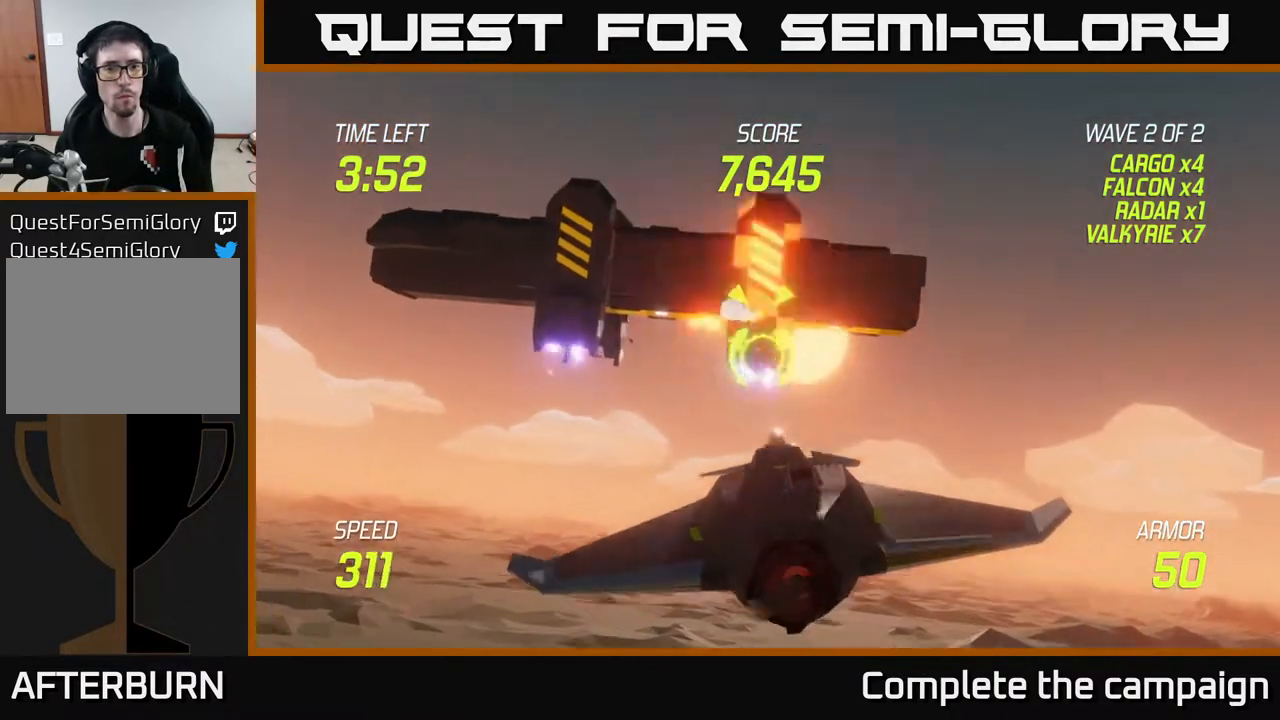
{"buttons": [], "left_stick": "center", "right_stick": "center", "events": [[233, "R2", "up"]]}
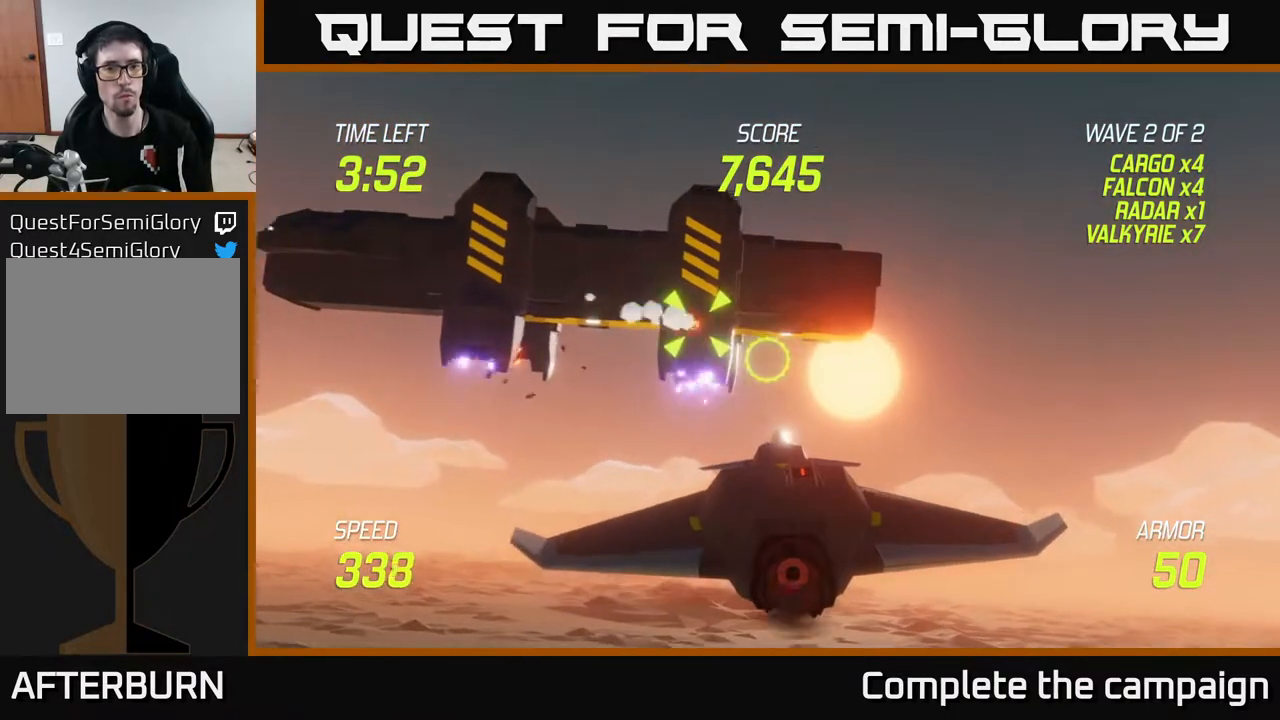
{"buttons": [], "left_stick": "left", "right_stick": "center", "events": [[33, "left_stick", "left"], [217, "R2", "down"], [233, "left_stick", "center"], [333, "R2", "up"], [400, "left_stick", "left"]]}
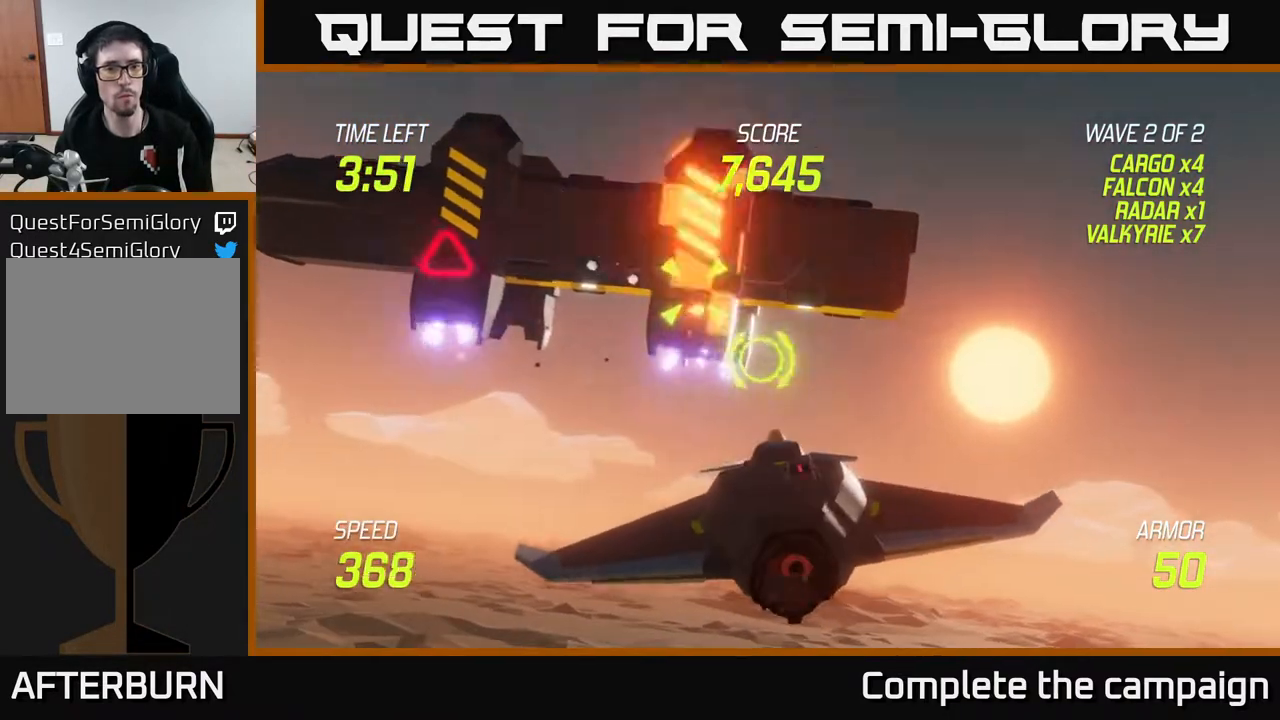
{"buttons": [], "left_stick": "down-right", "right_stick": "center", "events": [[100, "left_stick", "center"], [217, "left_stick", "down-right"]]}
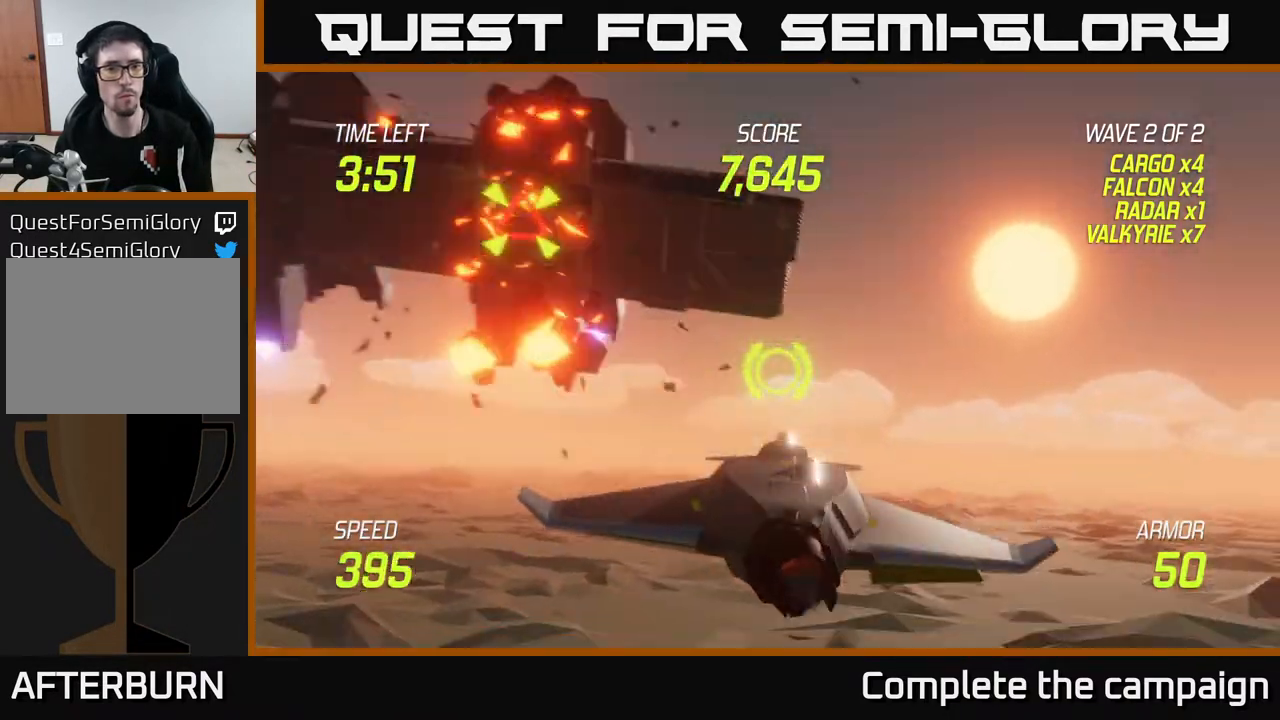
{"buttons": ["L2"], "left_stick": "up-left", "right_stick": "center", "events": [[33, "L2", "down"], [100, "left_stick", "left"], [400, "left_stick", "up-left"]]}
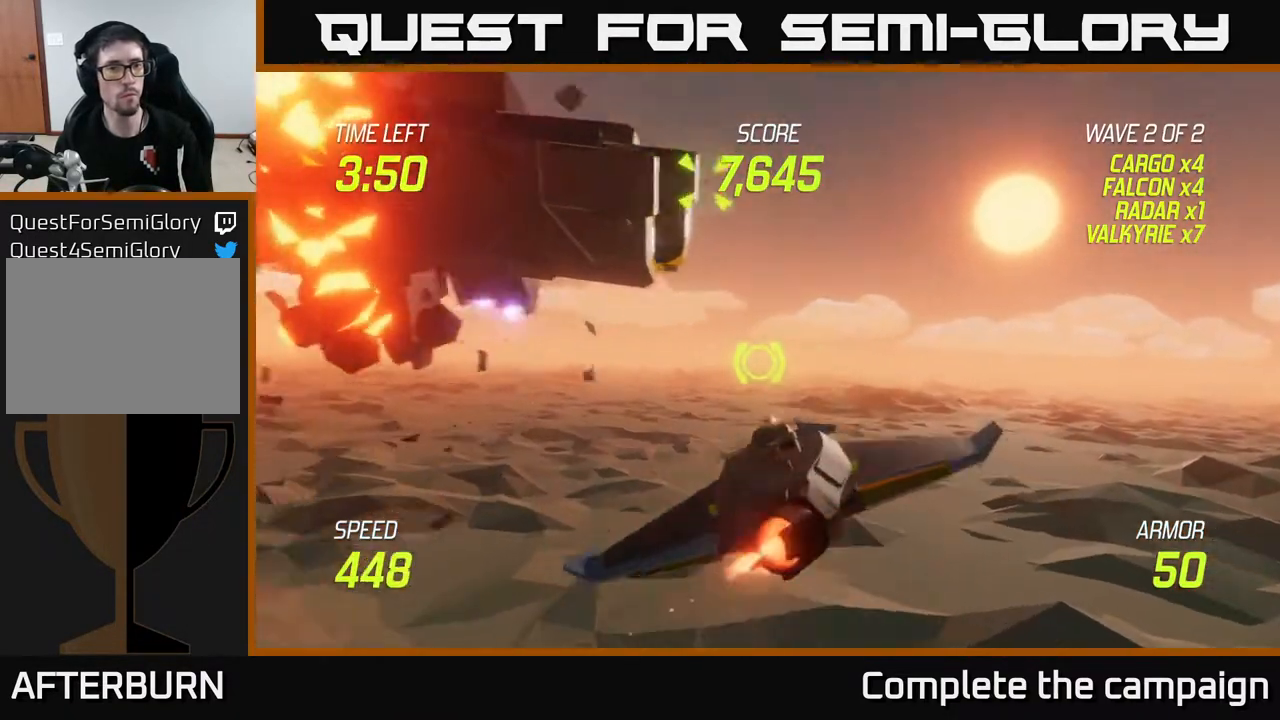
{"buttons": ["L2"], "left_stick": "left", "right_stick": "center", "events": [[50, "L2", "up"], [50, "left_stick", "left"], [133, "L2", "down"], [233, "L2", "up"], [317, "L2", "down"]]}
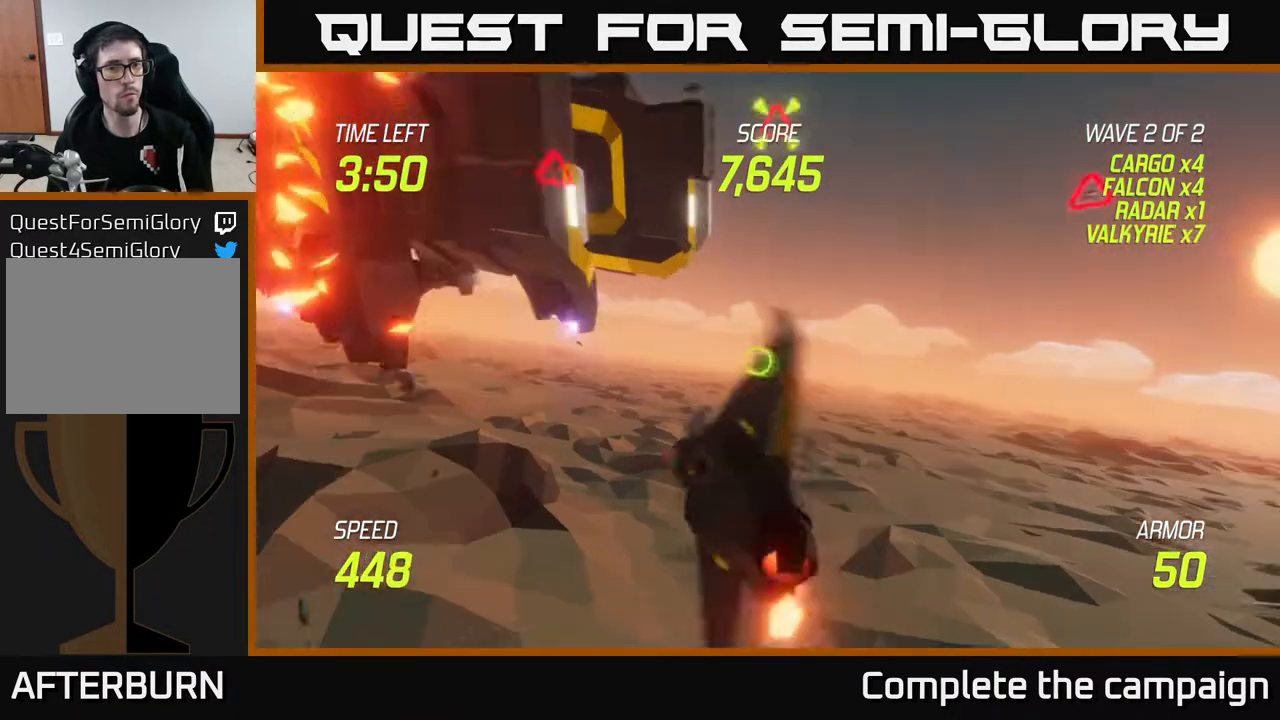
{"buttons": [], "left_stick": "left", "right_stick": "center", "events": [[17, "L2", "up"], [100, "left_stick", "up-left"], [367, "left_stick", "left"]]}
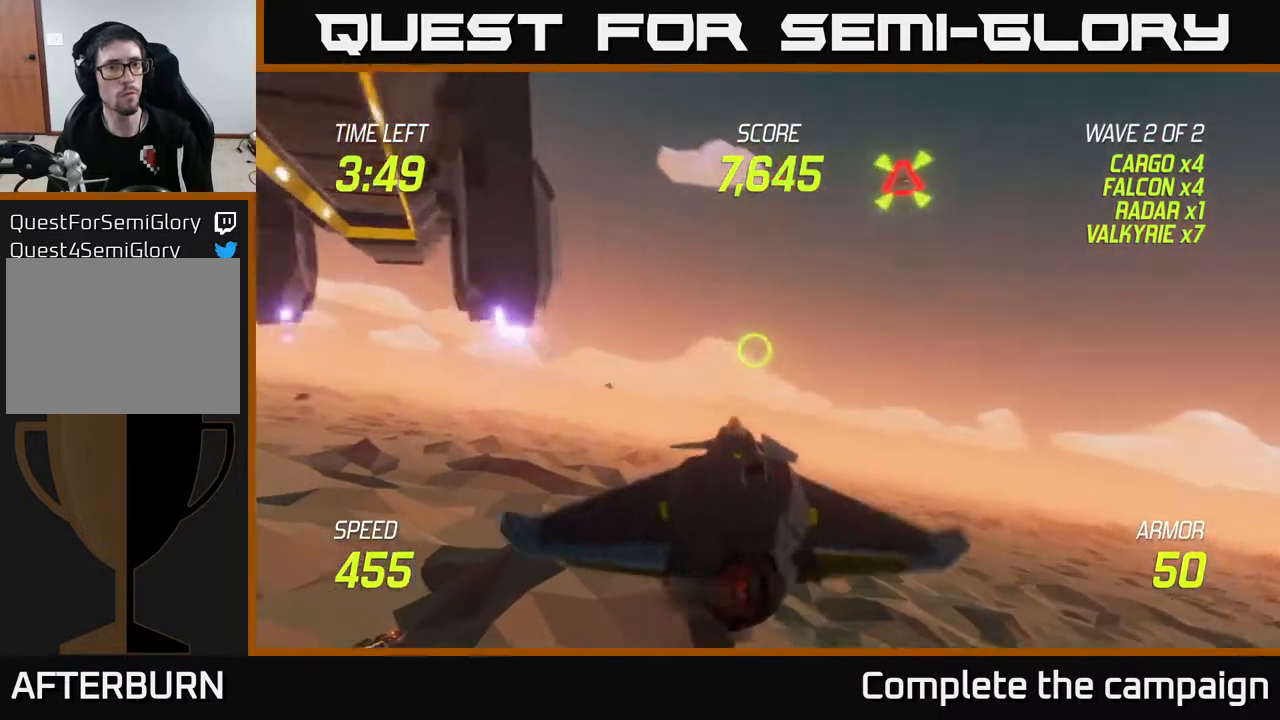
{"buttons": [], "left_stick": "up-left", "right_stick": "center", "events": [[367, "left_stick", "up-left"]]}
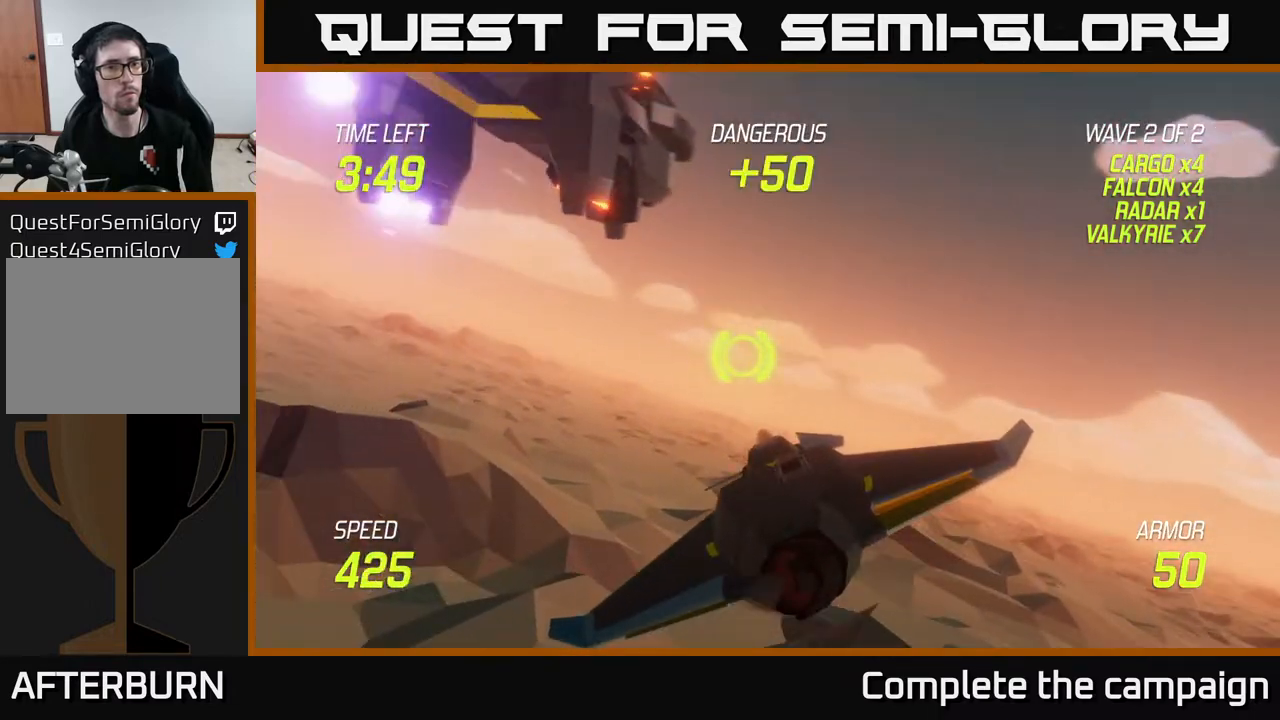
{"buttons": [], "left_stick": "left", "right_stick": "center", "events": [[367, "left_stick", "left"]]}
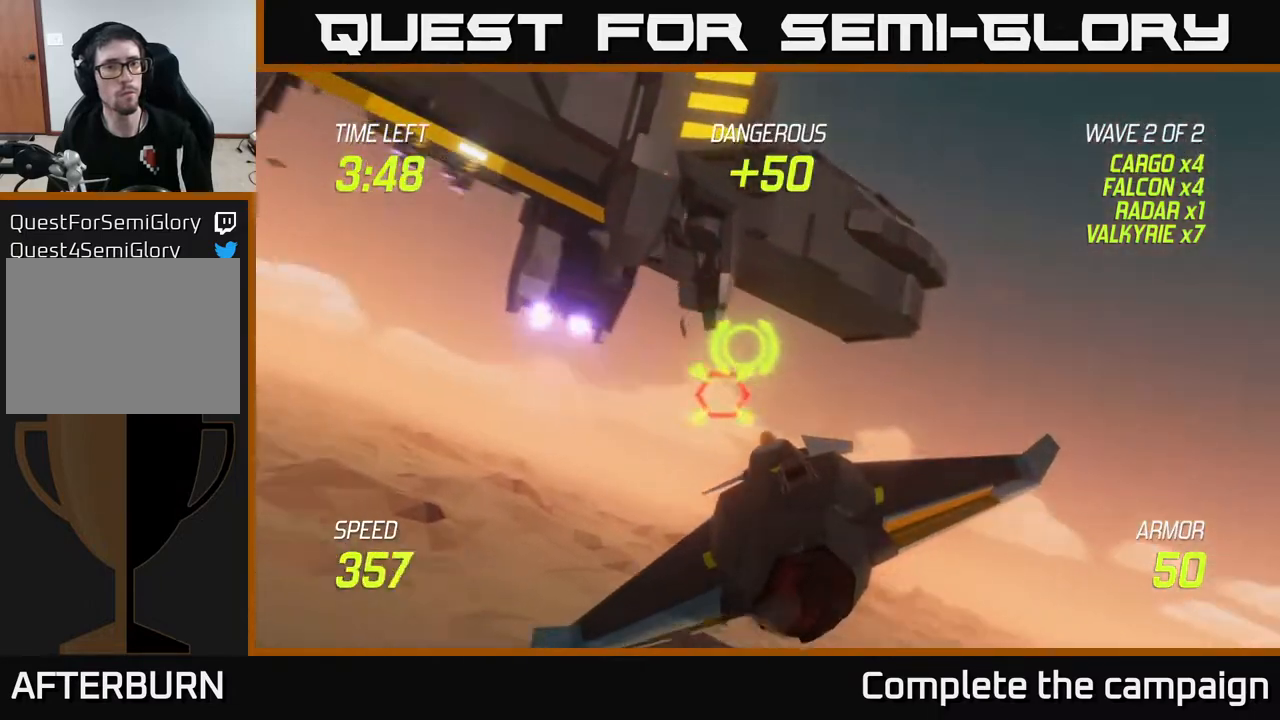
{"buttons": [], "left_stick": "right", "right_stick": "center", "events": [[367, "left_stick", "right"]]}
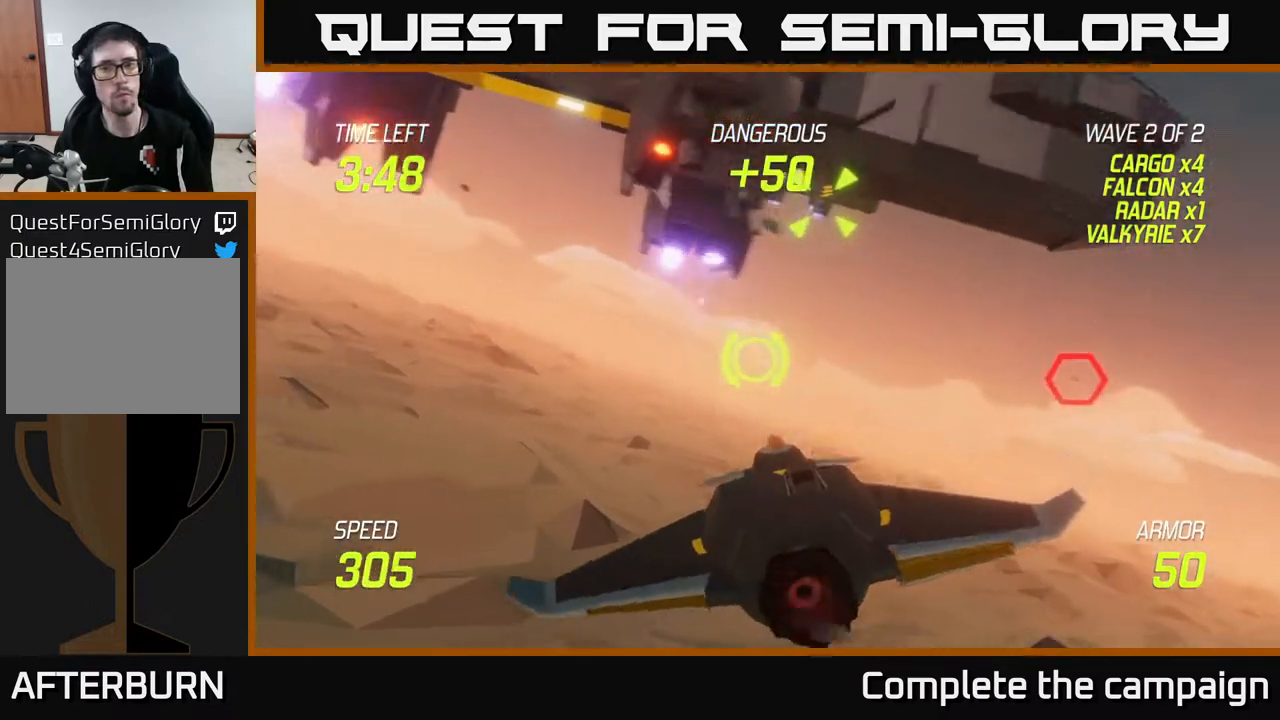
{"buttons": ["R2"], "left_stick": "center", "right_stick": "center", "events": [[267, "R2", "down"], [300, "left_stick", "left"], [367, "R2", "up"], [433, "left_stick", "center"], [483, "R2", "down"]]}
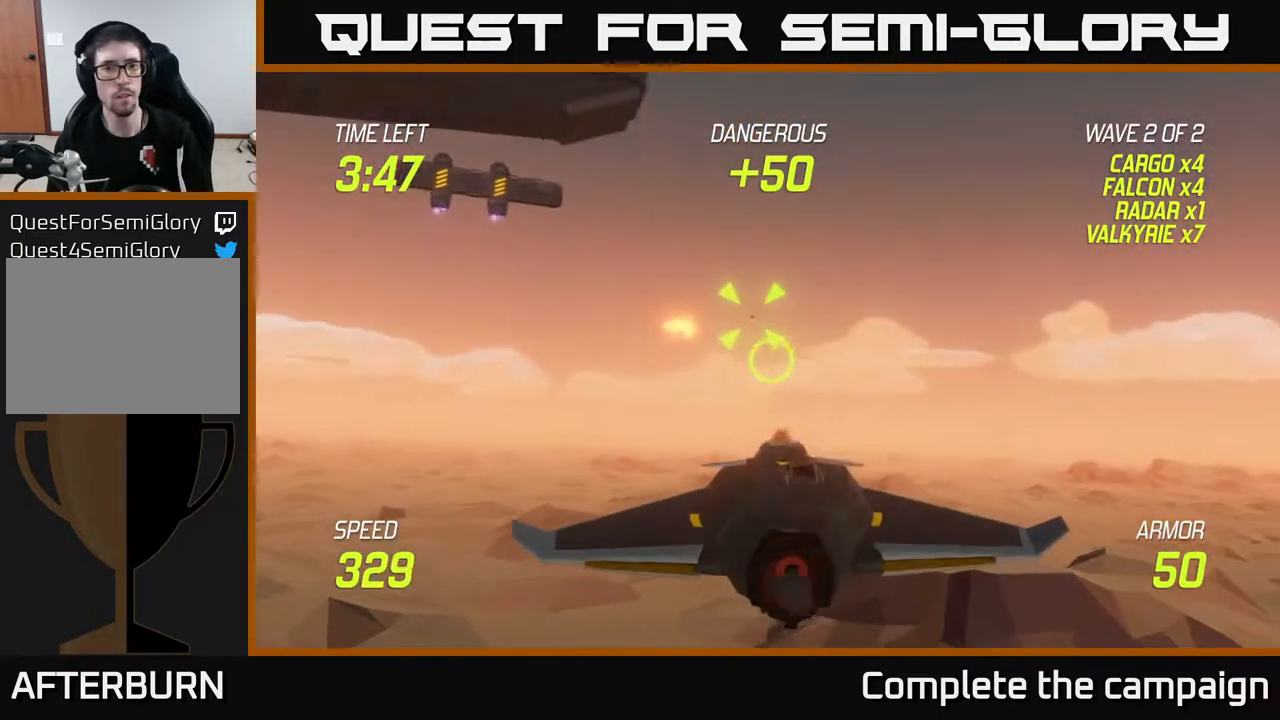
{"buttons": [], "left_stick": "left", "right_stick": "center", "events": [[100, "left_stick", "left"], [167, "R2", "up"], [233, "R2", "down"], [233, "left_stick", "center"], [383, "left_stick", "left"], [417, "R2", "up"]]}
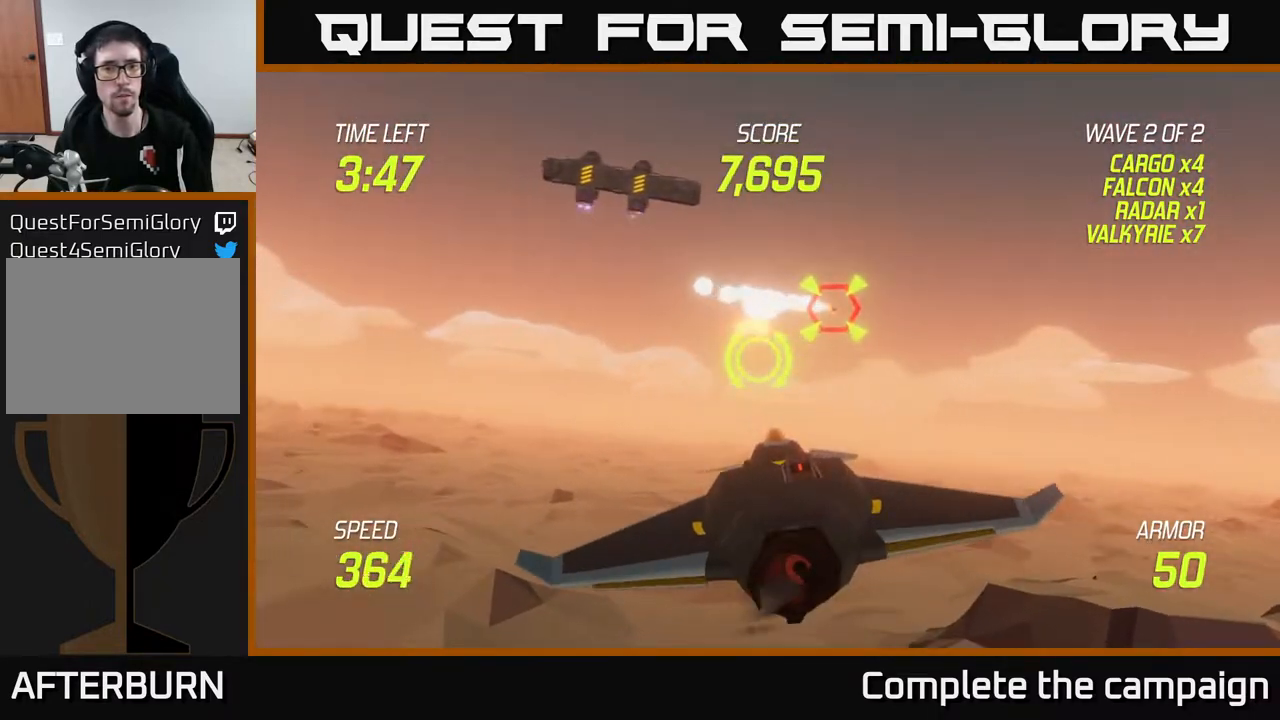
{"buttons": ["L2"], "left_stick": "up-left", "right_stick": "center", "events": [[100, "L2", "down"], [233, "L2", "up"], [300, "L2", "down"], [433, "left_stick", "up-left"]]}
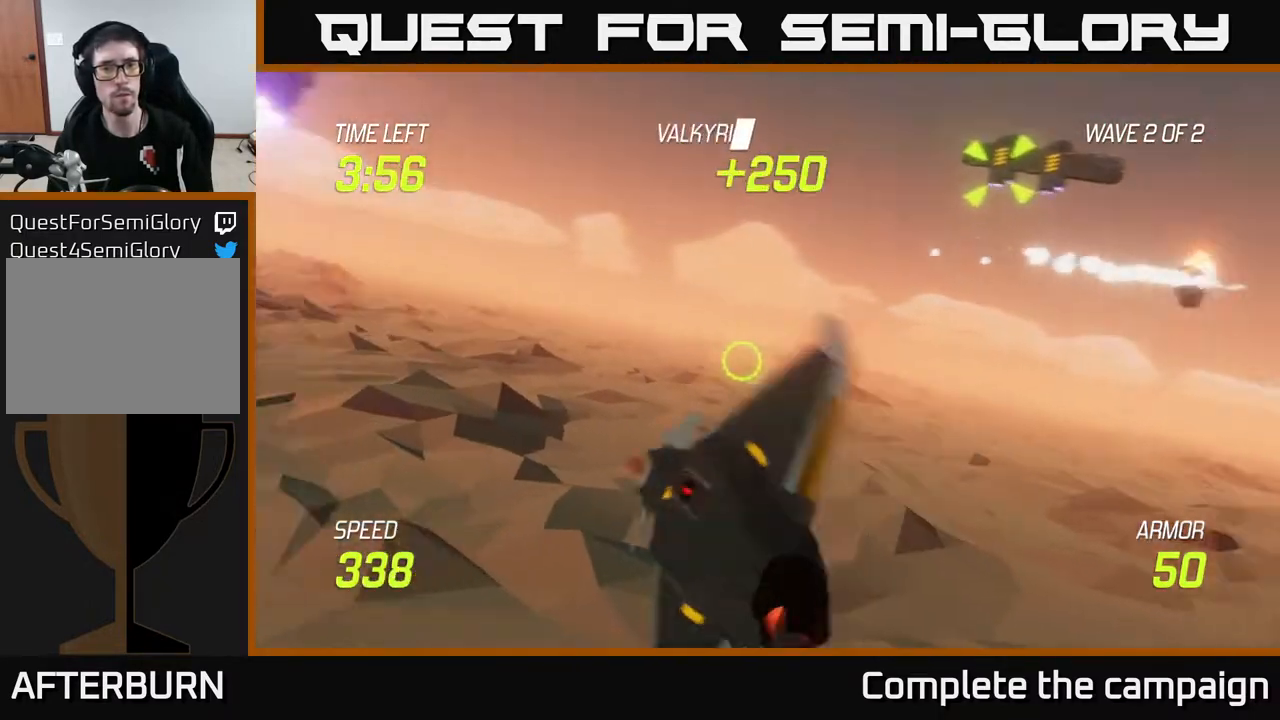
{"buttons": [], "left_stick": "left", "right_stick": "center", "events": [[50, "L2", "up"], [150, "left_stick", "up"], [417, "left_stick", "left"]]}
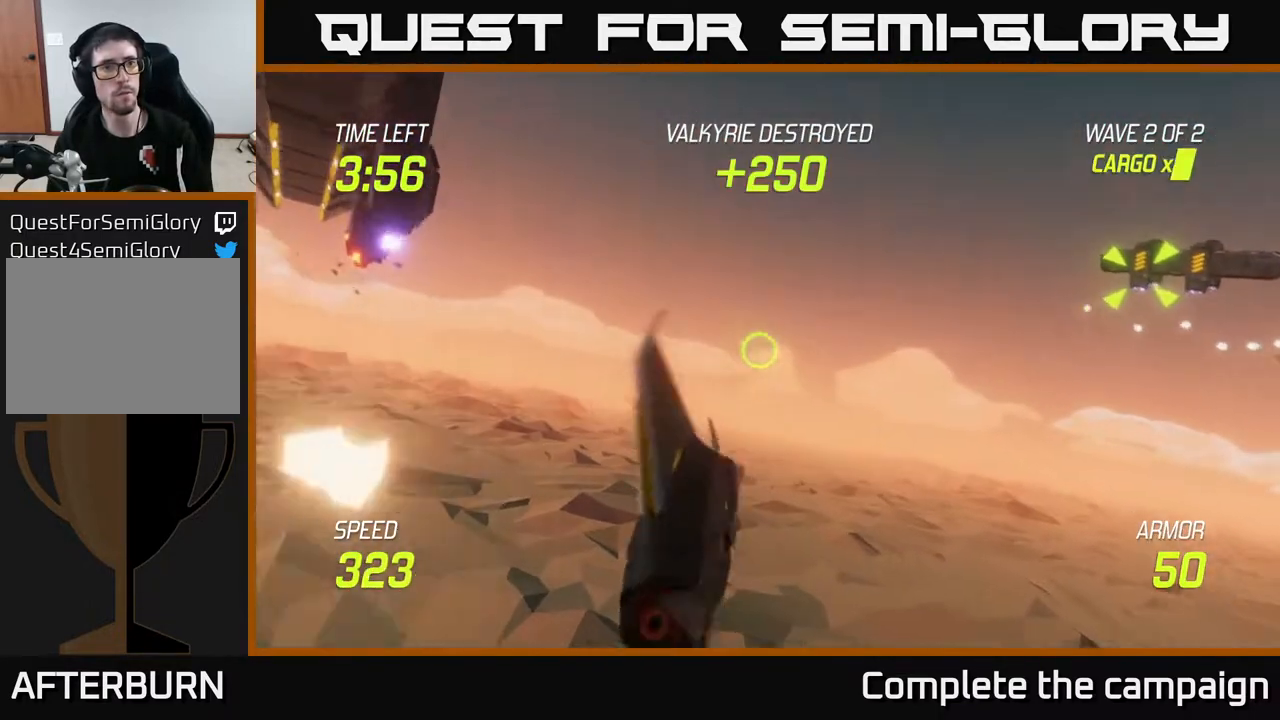
{"buttons": [], "left_stick": "left", "right_stick": "center", "events": []}
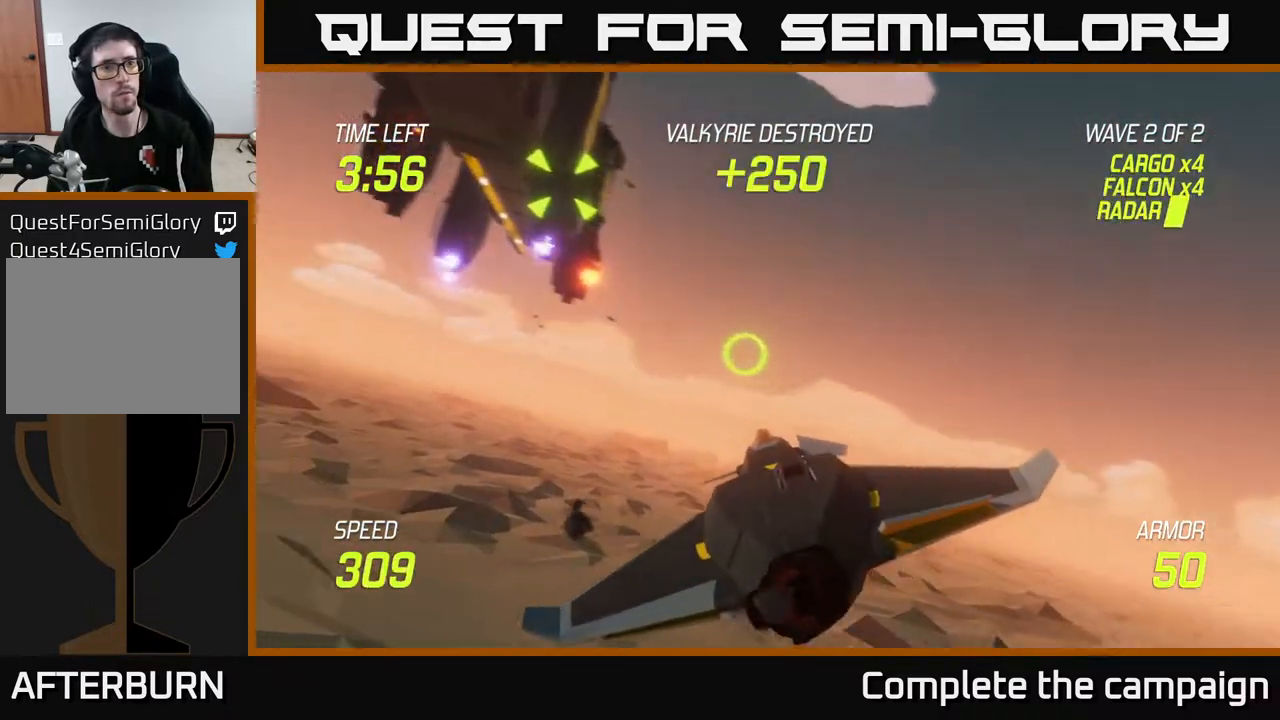
{"buttons": ["R2"], "left_stick": "left", "right_stick": "center", "events": [[17, "left_stick", "up-left"], [317, "R2", "down"], [367, "left_stick", "center"], [467, "left_stick", "left"]]}
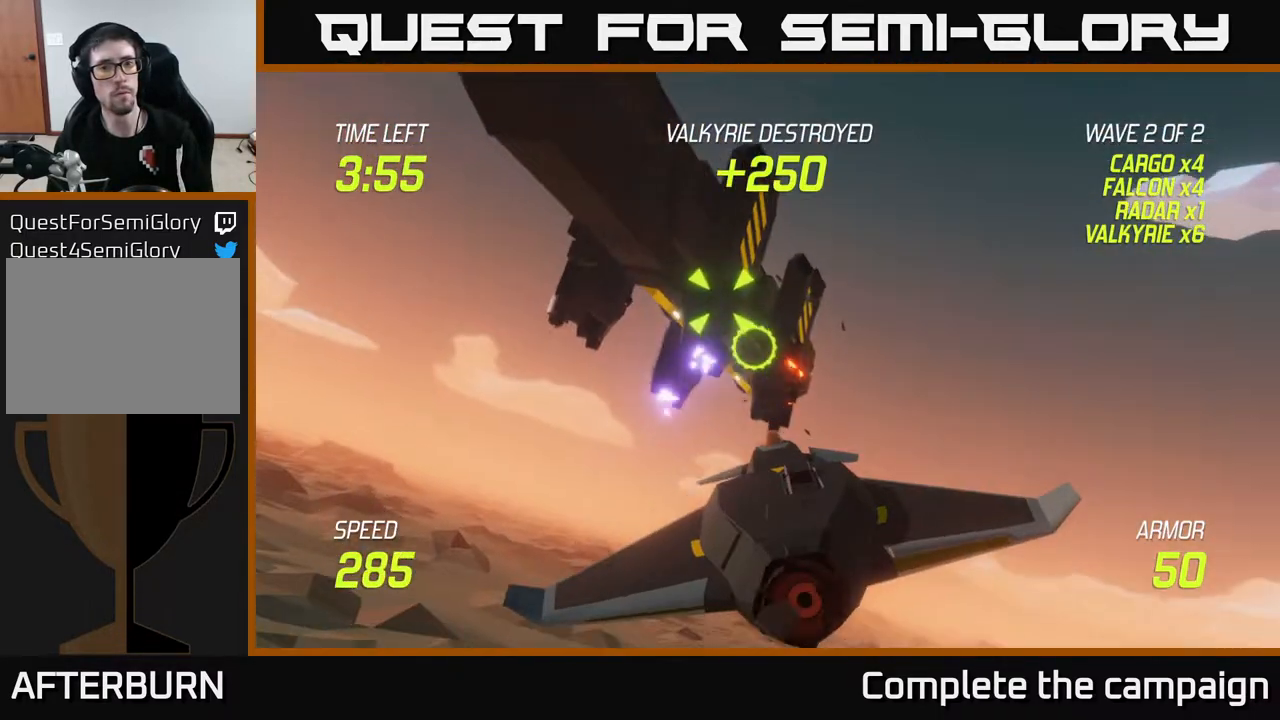
{"buttons": ["R2"], "left_stick": "center", "right_stick": "center", "events": [[100, "left_stick", "center"], [217, "left_stick", "left"], [383, "left_stick", "center"]]}
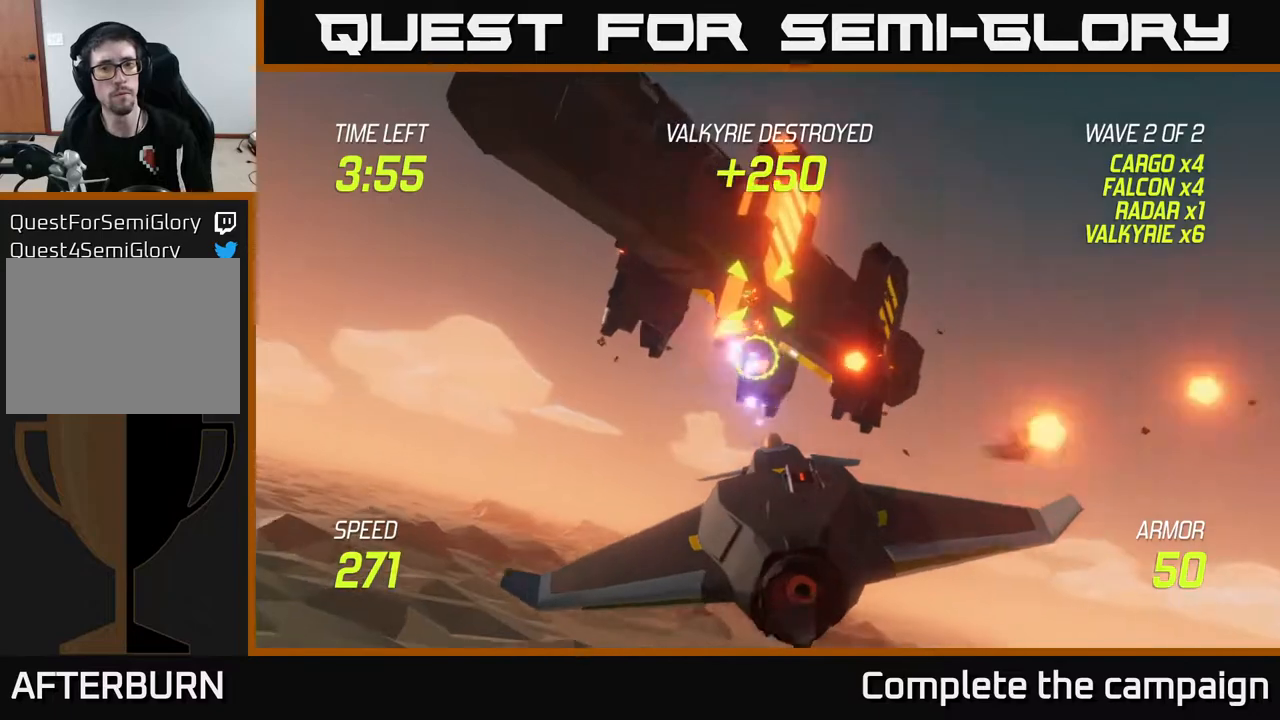
{"buttons": [], "left_stick": "center", "right_stick": "center", "events": [[100, "R2", "up"]]}
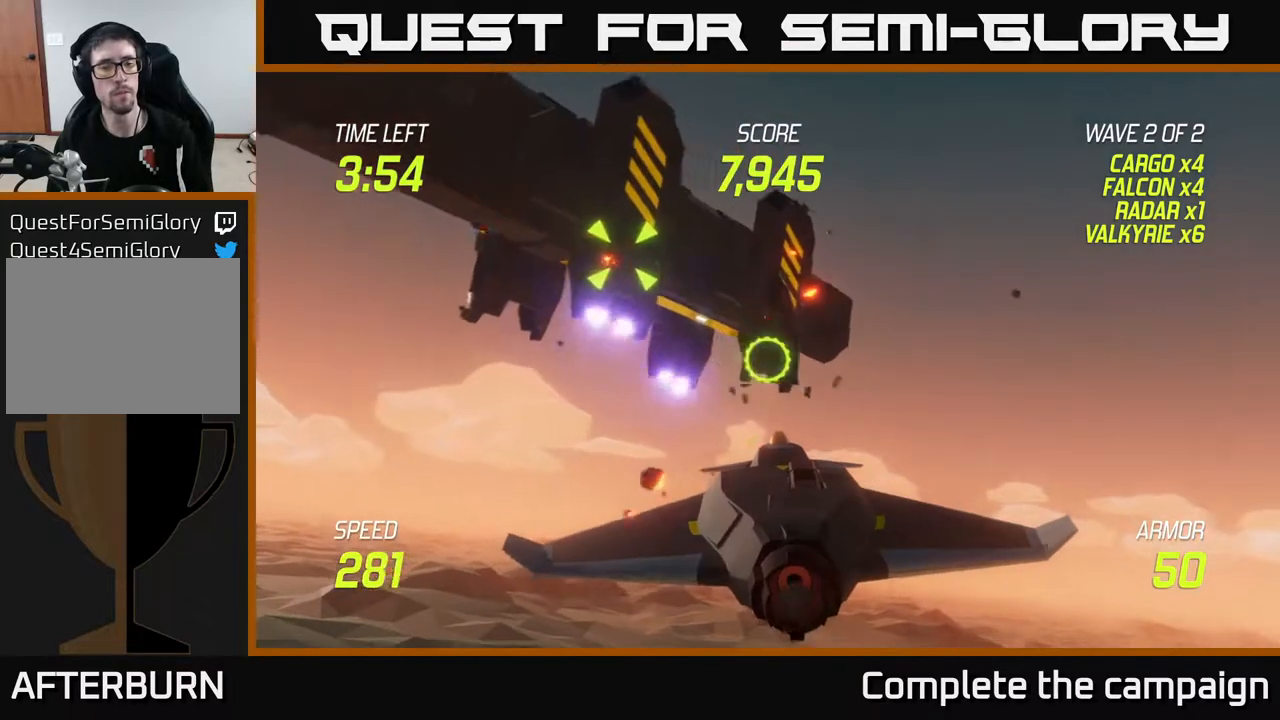
{"buttons": [], "left_stick": "up-left", "right_stick": "center", "events": [[17, "left_stick", "left"], [300, "left_stick", "up-left"]]}
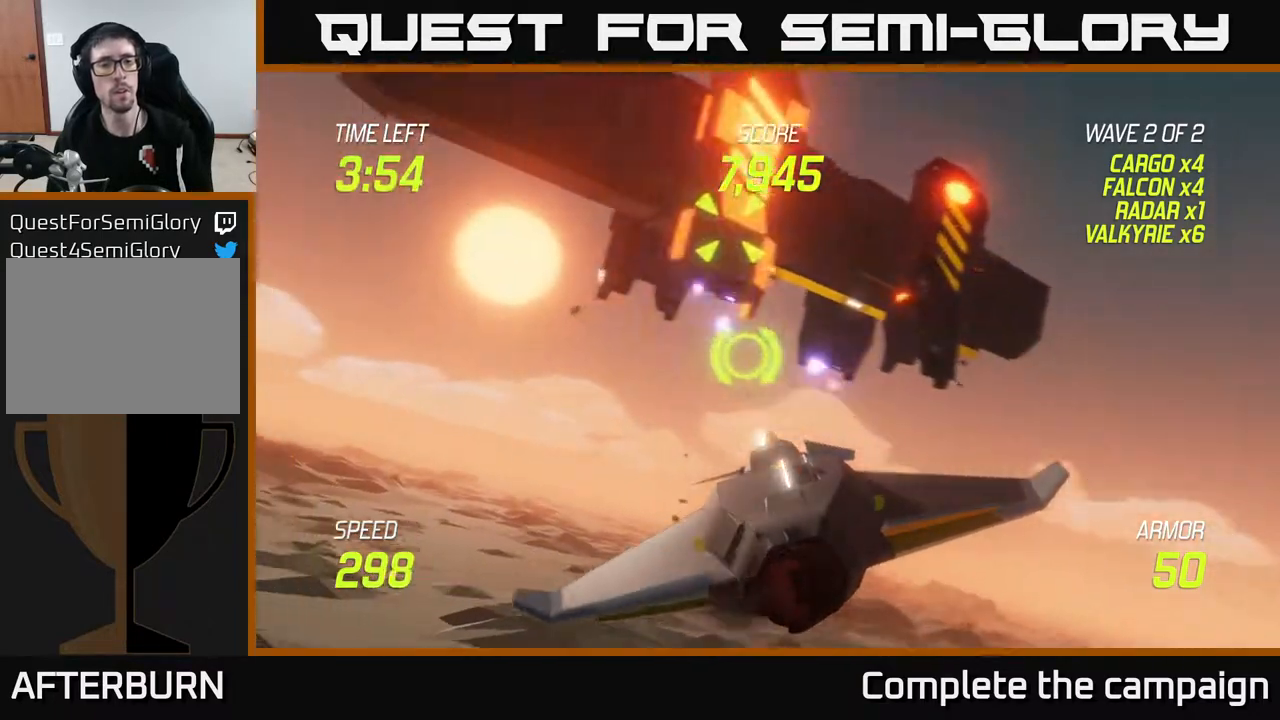
{"buttons": ["R2"], "left_stick": "center", "right_stick": "center", "events": [[100, "R2", "down"], [200, "left_stick", "center"]]}
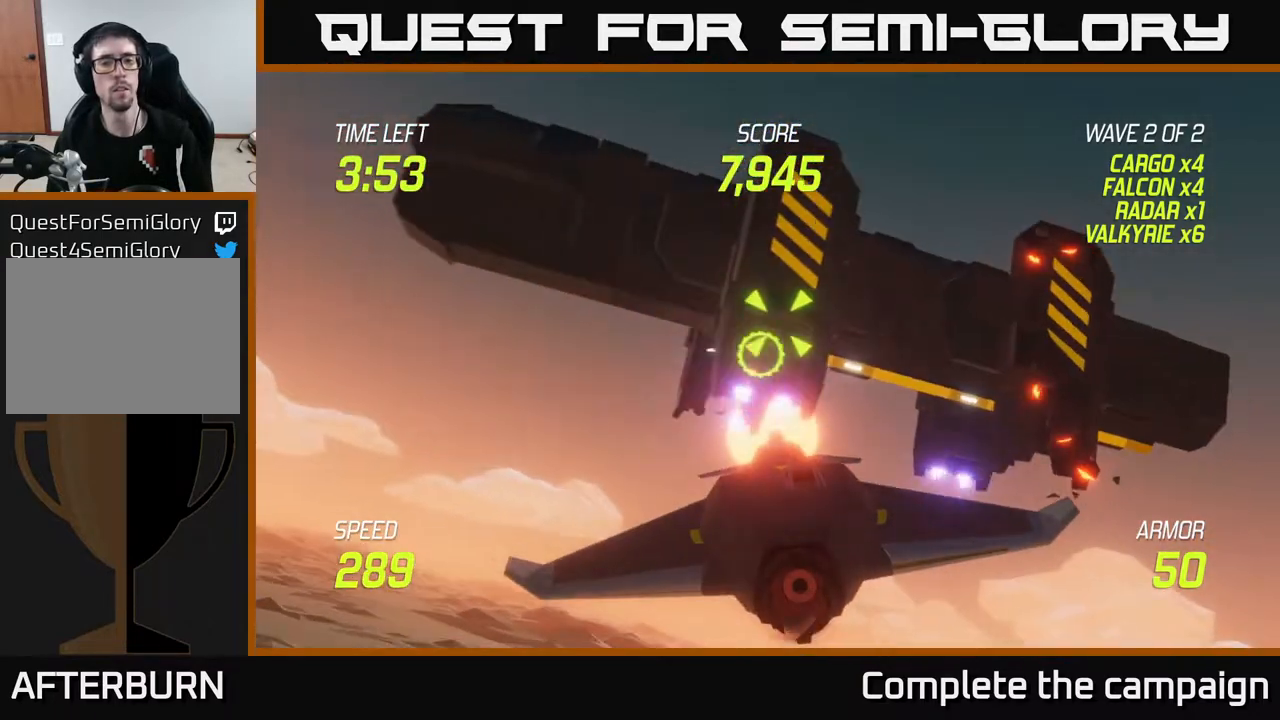
{"buttons": [], "left_stick": "left", "right_stick": "center", "events": [[217, "R2", "up"], [217, "left_stick", "down-left"], [417, "left_stick", "center"], [500, "left_stick", "left"]]}
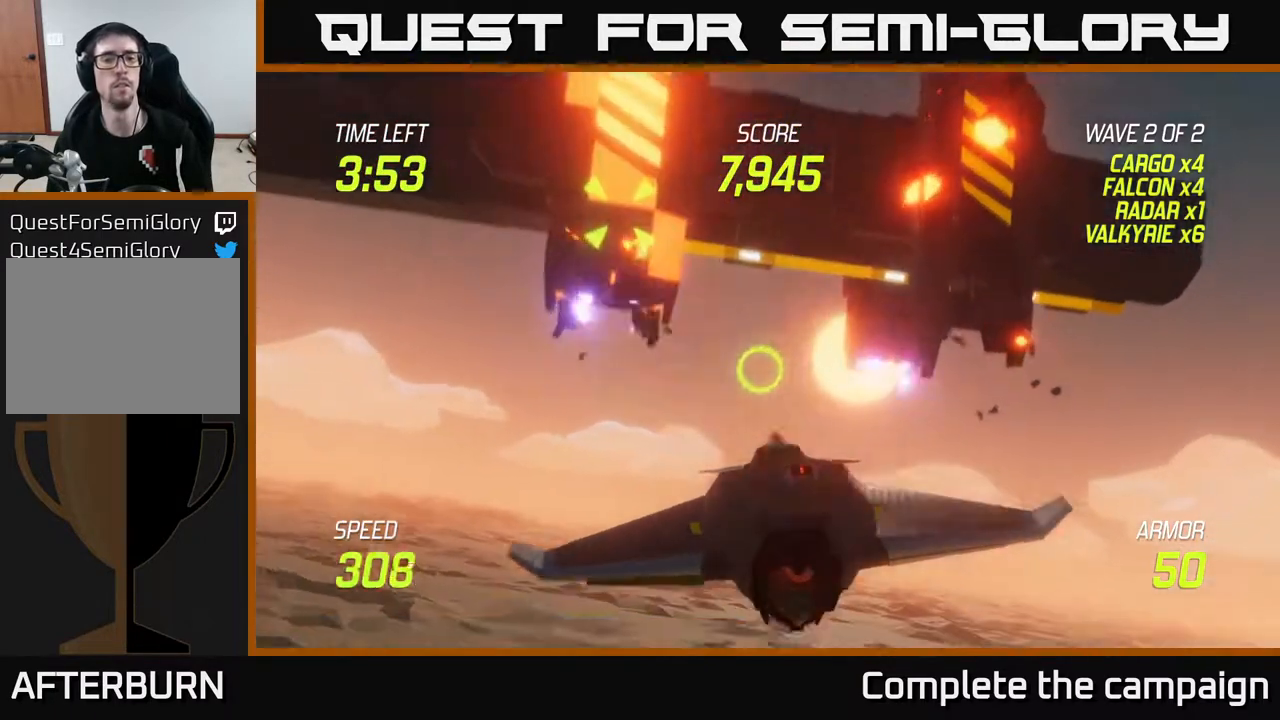
{"buttons": [], "left_stick": "up-left", "right_stick": "center", "events": [[483, "left_stick", "up-left"]]}
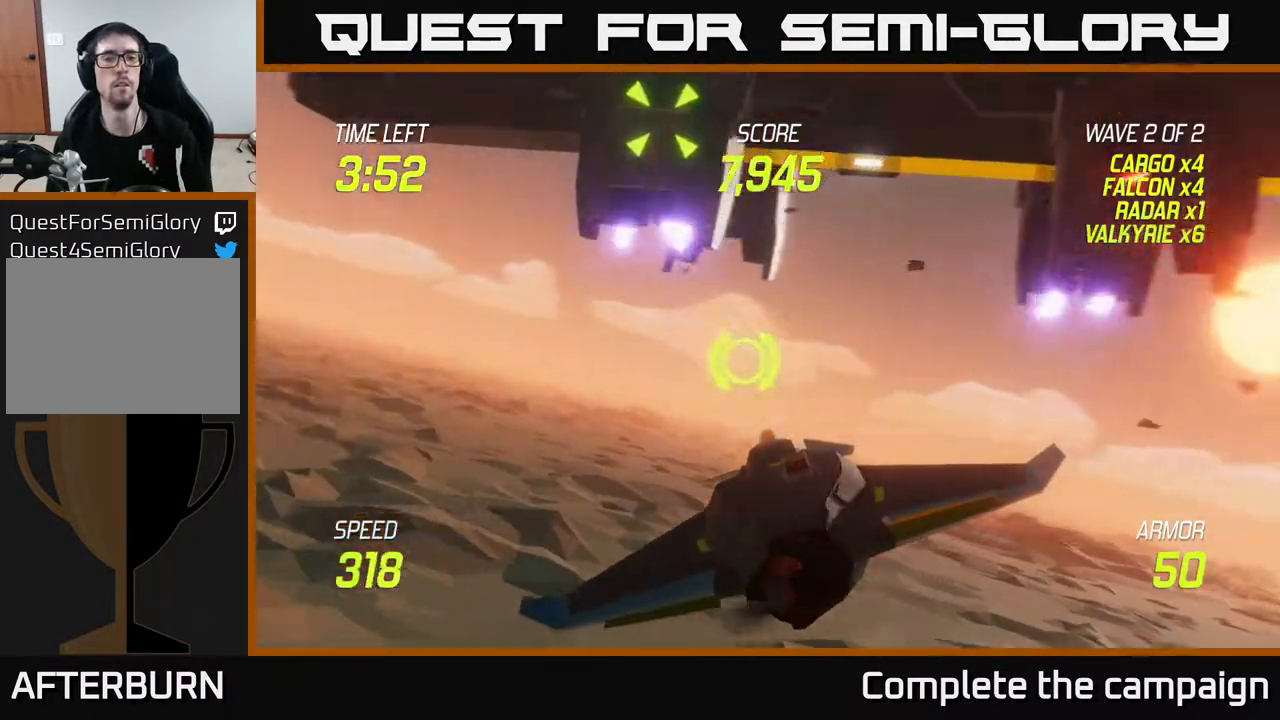
{"buttons": ["R2"], "left_stick": "up-left", "right_stick": "center", "events": [[500, "R2", "down"]]}